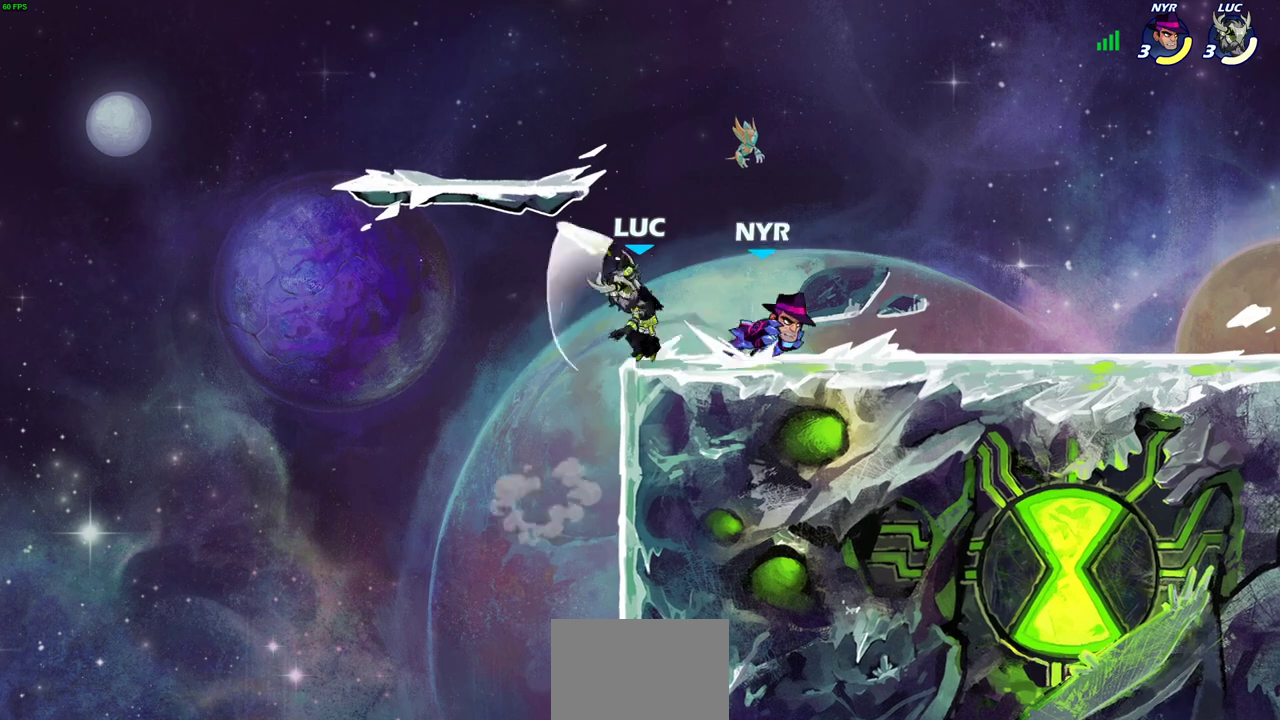
Gameplay with a controller (PlayStation layout); each line is a JSON object with the inputs held at the frame after it (dt_ms = milliseconds from this image to that frame). "events" lists button and stick changes between this image and that frame as [ms after this image, input, new state], when the widget could be followed in between. Not read: R3 right_stick.
{"dt_ms": 600, "buttons": [], "left_stick": "center", "events": [[283, "left_stick", "center"], [350, "SQUARE", "down"], [433, "SQUARE", "up"], [517, "SQUARE", "down"], [600, "SQUARE", "up"]]}
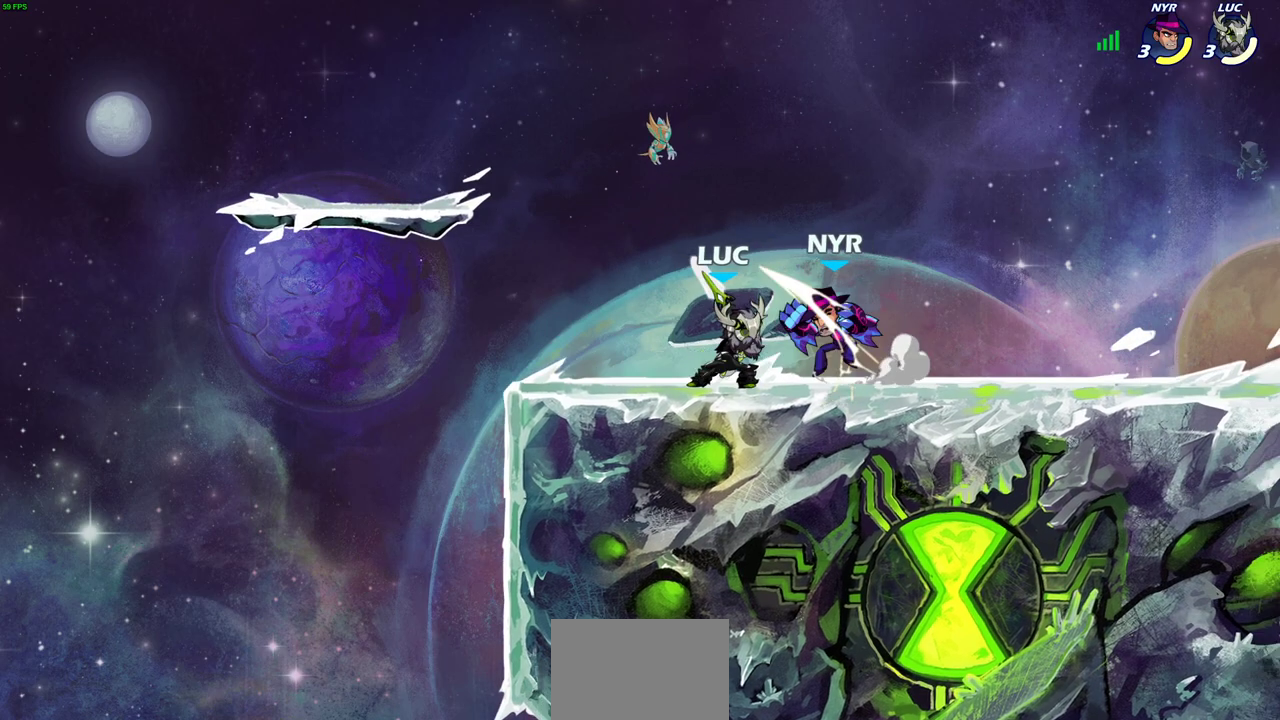
{"dt_ms": 500, "buttons": ["R2"], "left_stick": "right", "events": [[83, "SQUARE", "down"], [183, "SQUARE", "up"], [267, "SQUARE", "down"], [367, "left_stick", "right"], [383, "SQUARE", "up"], [500, "R2", "down"]]}
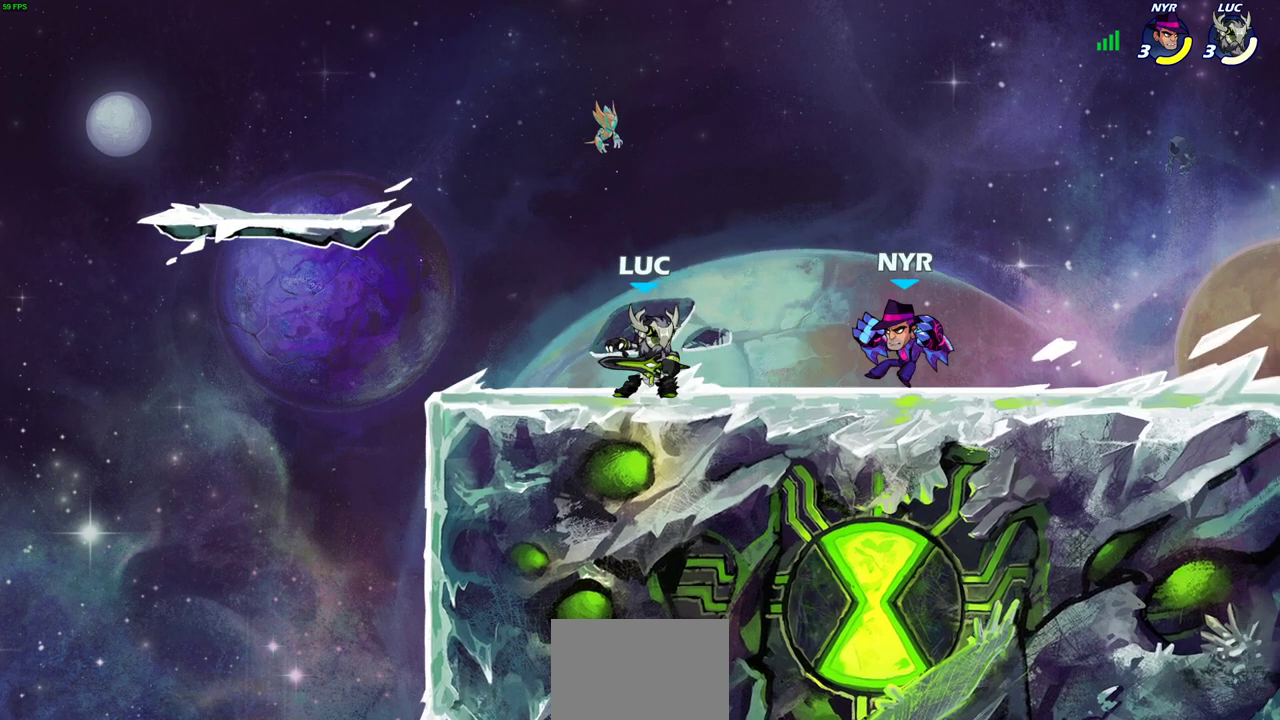
{"dt_ms": 600, "buttons": [], "left_stick": "center", "events": [[33, "CIRCLE", "down"], [100, "R2", "up"], [117, "CIRCLE", "up"], [350, "left_stick", "center"]]}
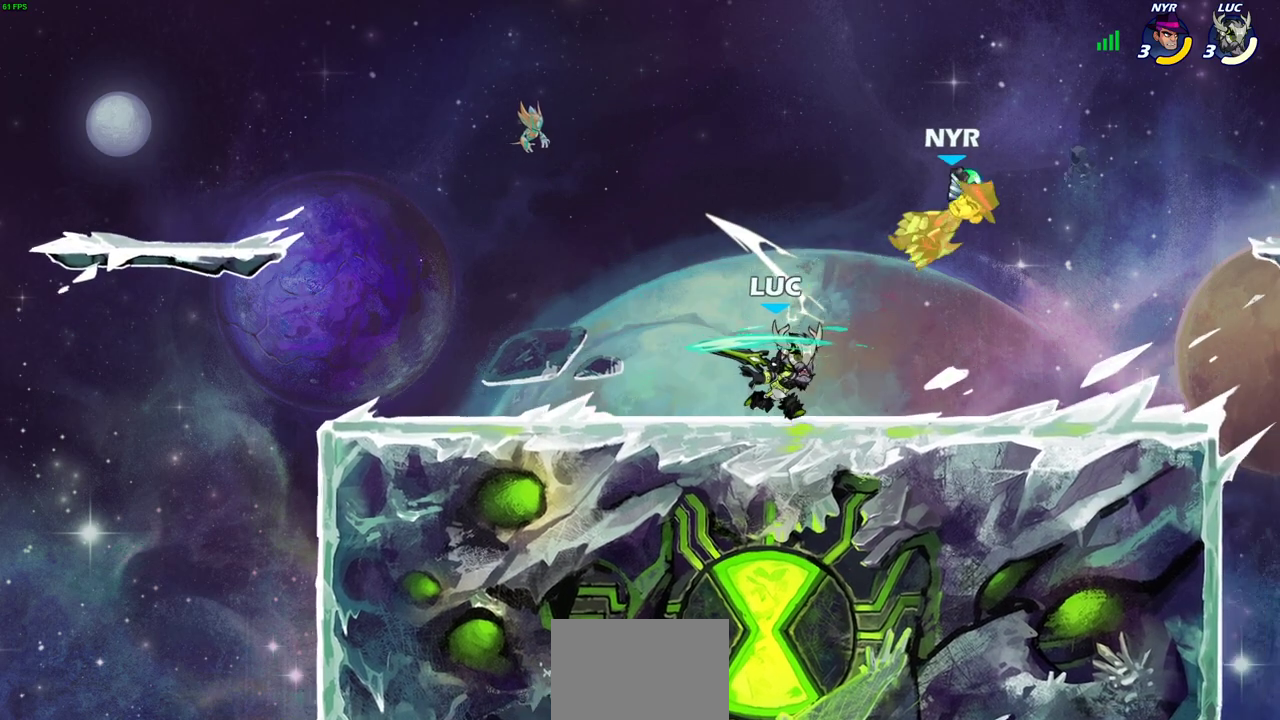
{"dt_ms": 400, "buttons": [], "left_stick": "center", "events": []}
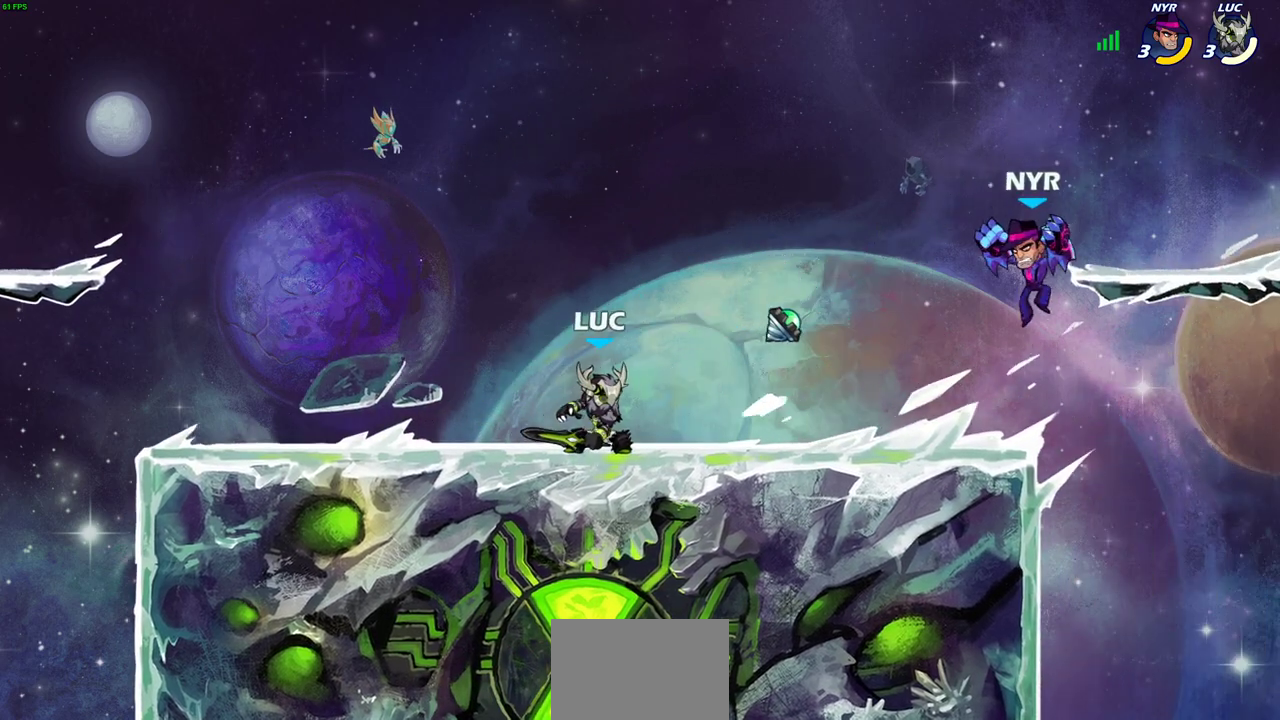
{"dt_ms": 400, "buttons": ["R2"], "left_stick": "up-right", "events": [[350, "left_stick", "right"], [383, "R2", "down"], [400, "left_stick", "up-right"]]}
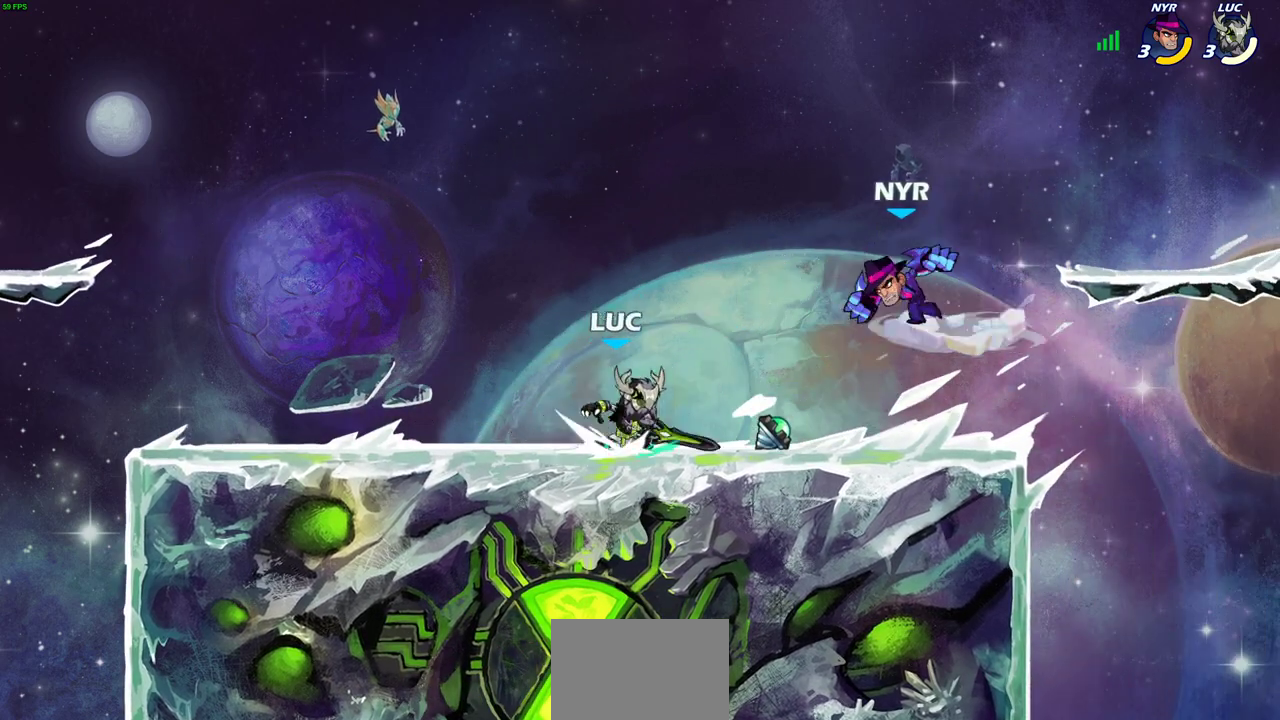
{"dt_ms": 500, "buttons": [], "left_stick": "center", "events": [[17, "CIRCLE", "down"], [50, "left_stick", "center"], [83, "CIRCLE", "up"], [83, "R2", "up"]]}
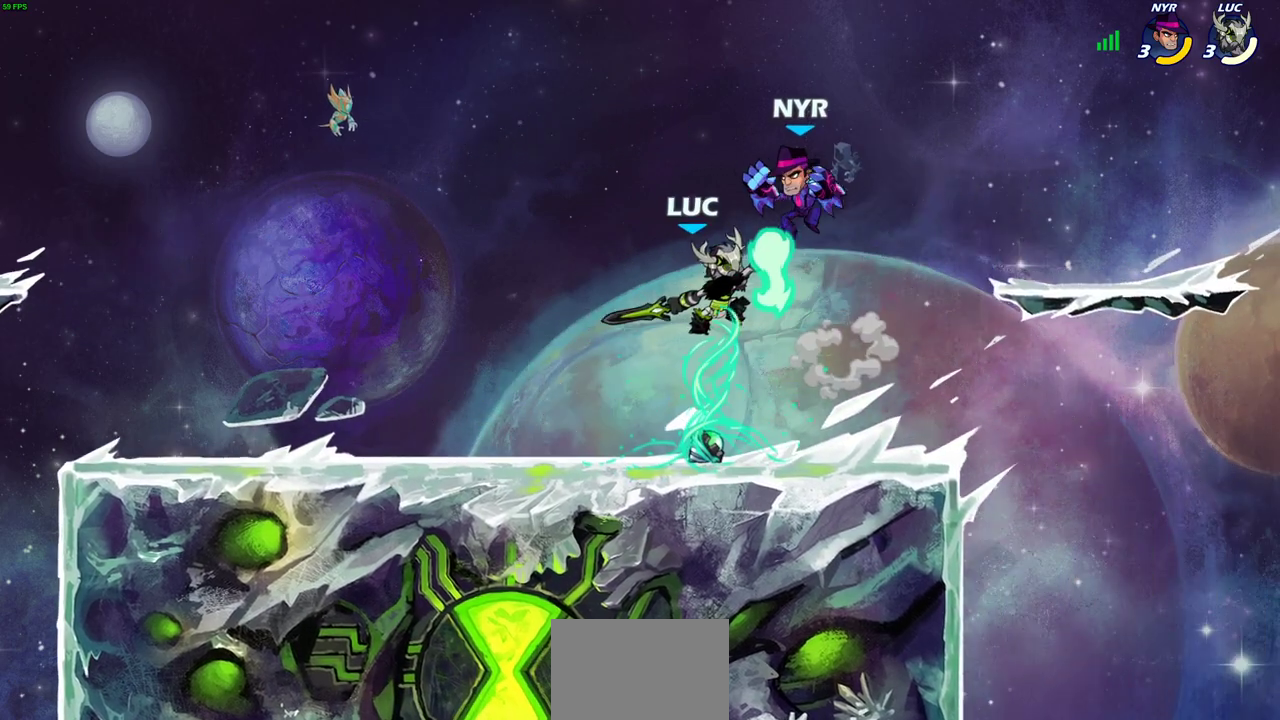
{"dt_ms": 600, "buttons": [], "left_stick": "center", "events": []}
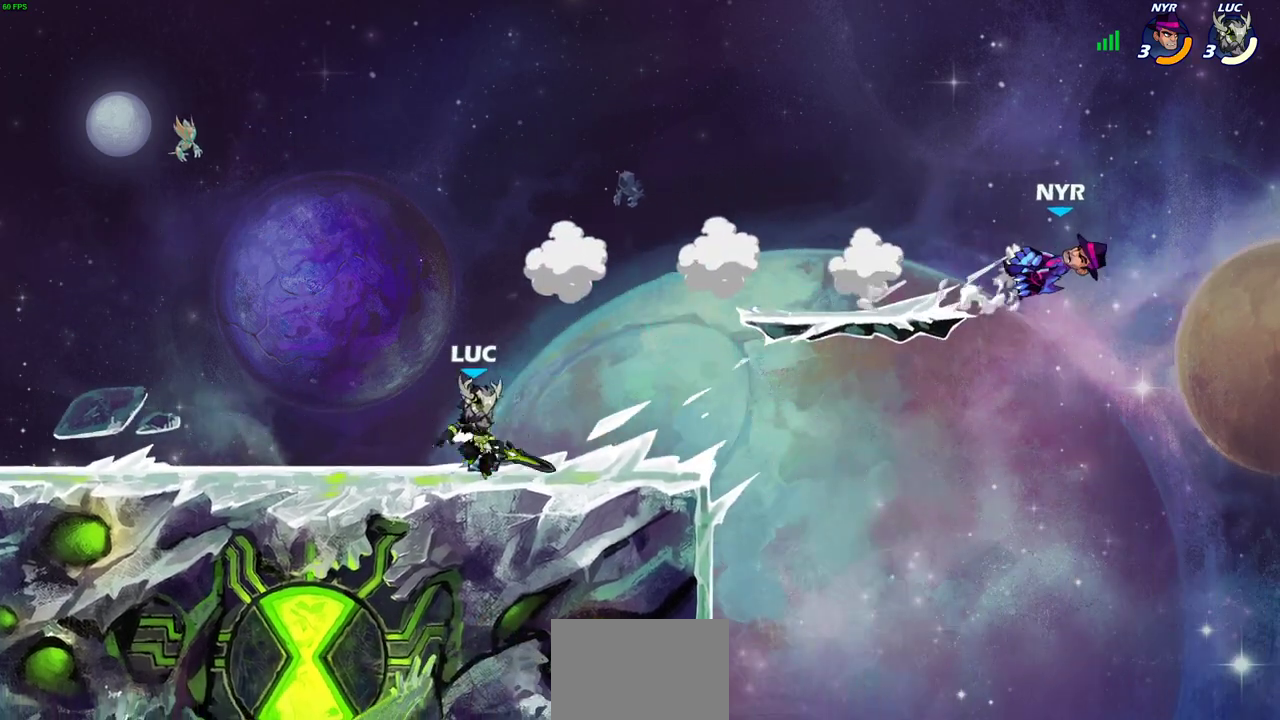
{"dt_ms": 500, "buttons": [], "left_stick": "down-right", "events": [[50, "left_stick", "right"], [167, "R2", "down"], [183, "left_stick", "up-right"], [200, "CROSS", "down"], [317, "R2", "up"], [350, "CROSS", "up"], [367, "left_stick", "right"], [433, "left_stick", "down-right"]]}
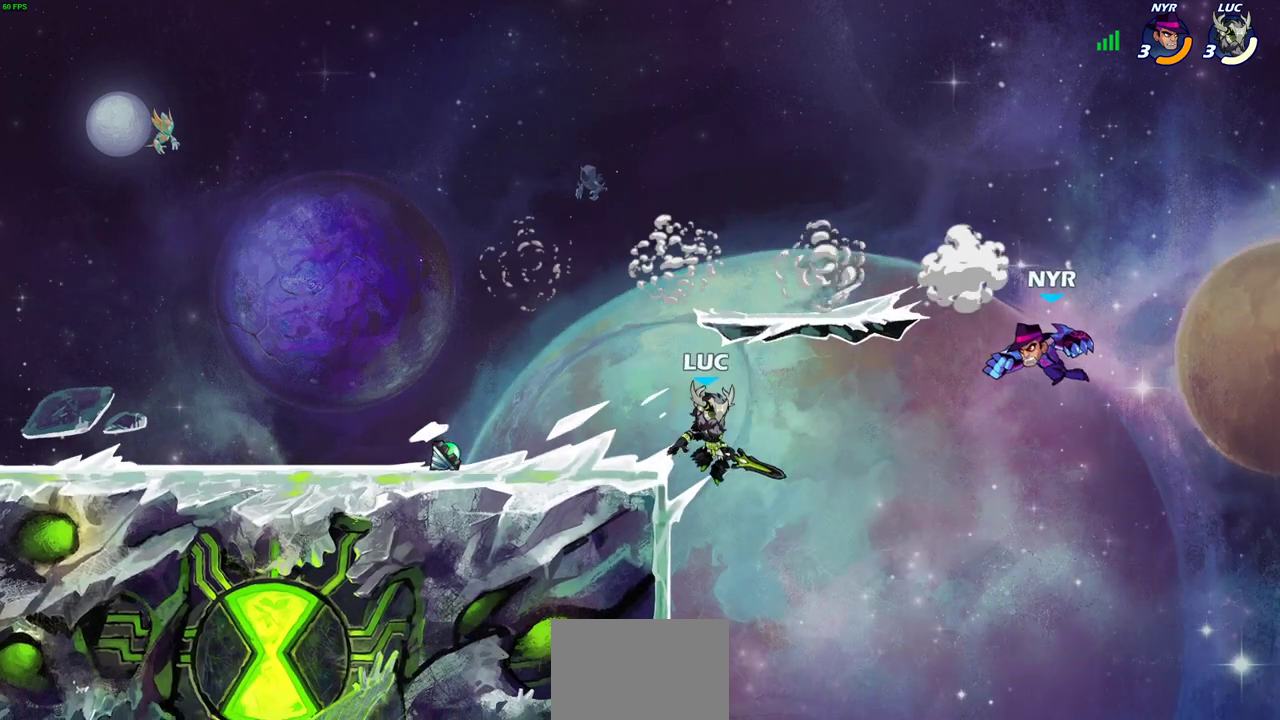
{"dt_ms": 400, "buttons": [], "left_stick": "down", "events": [[117, "CROSS", "down"], [233, "SQUARE", "down"], [233, "left_stick", "down"], [267, "CROSS", "up"], [350, "SQUARE", "up"]]}
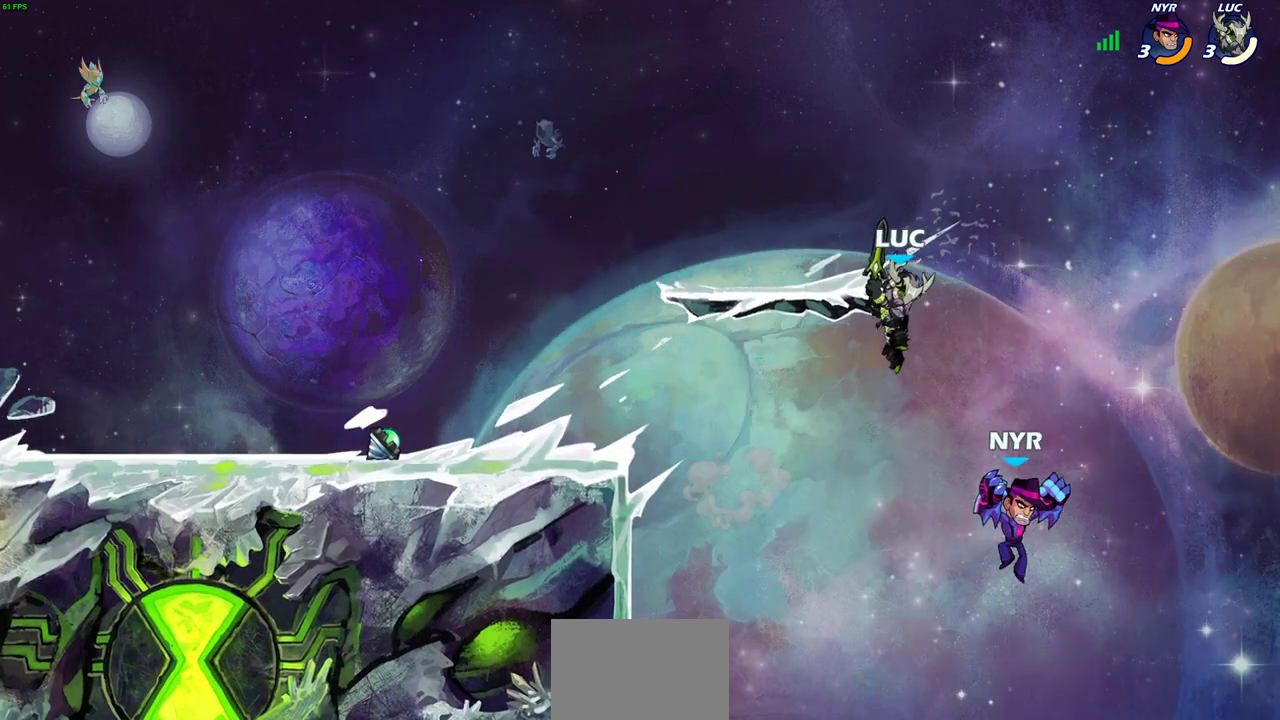
{"dt_ms": 800, "buttons": [], "left_stick": "down-left", "events": [[183, "left_stick", "left"], [400, "left_stick", "down-left"], [450, "left_stick", "left"], [483, "CROSS", "down"], [517, "left_stick", "up-left"], [667, "CROSS", "up"], [750, "left_stick", "down-left"]]}
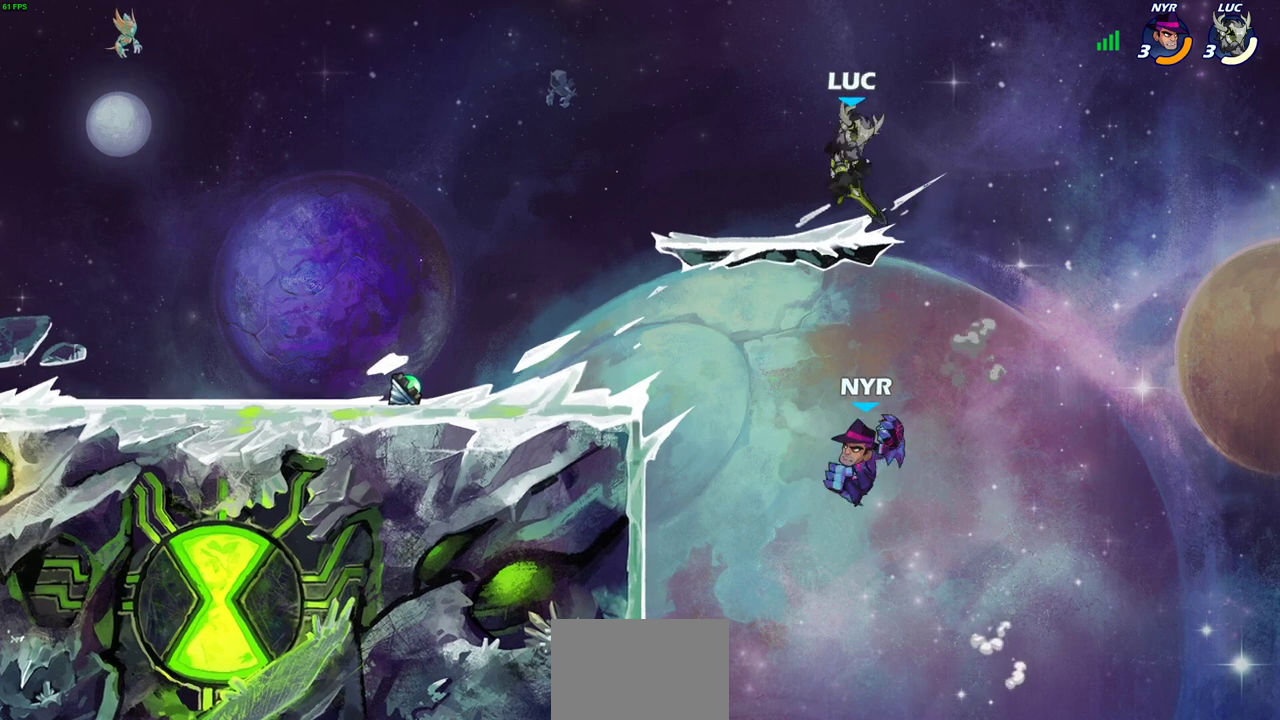
{"dt_ms": 300, "buttons": [], "left_stick": "down-left", "events": [[167, "left_stick", "up"], [217, "left_stick", "up-left"], [267, "left_stick", "down-left"]]}
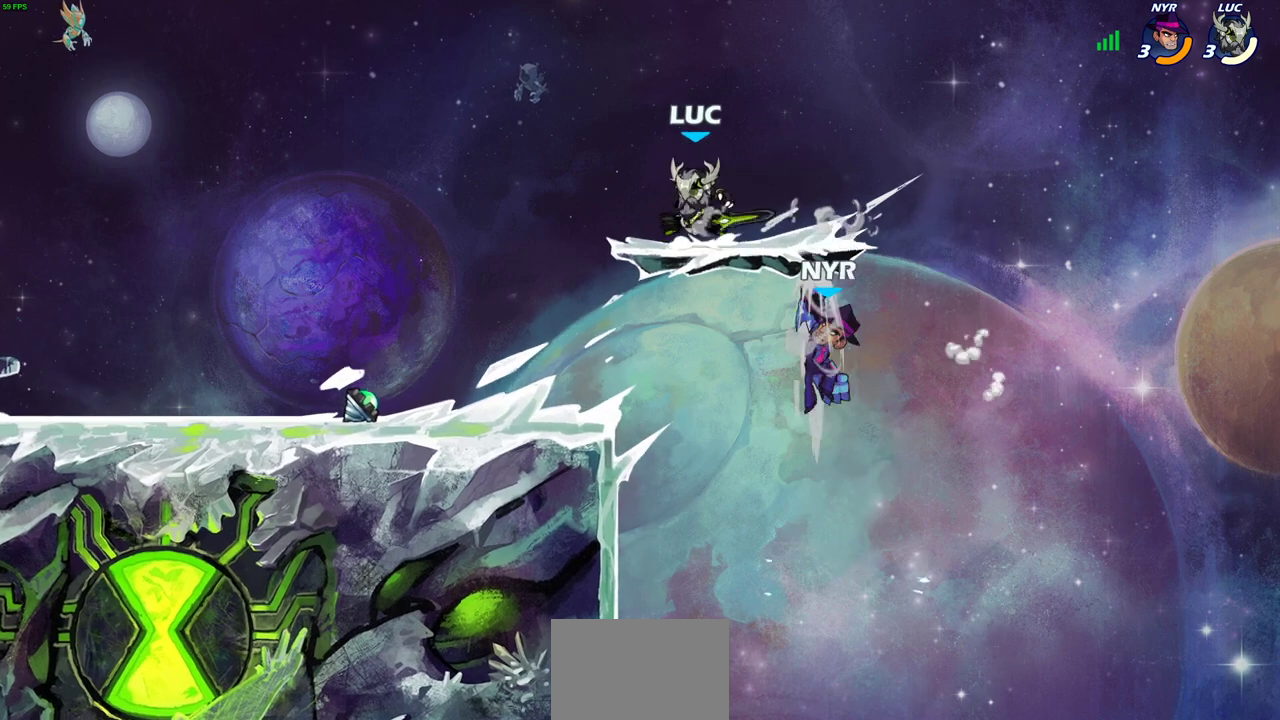
{"dt_ms": 300, "buttons": ["CIRCLE"], "left_stick": "down", "events": [[50, "CIRCLE", "down"], [83, "left_stick", "down"]]}
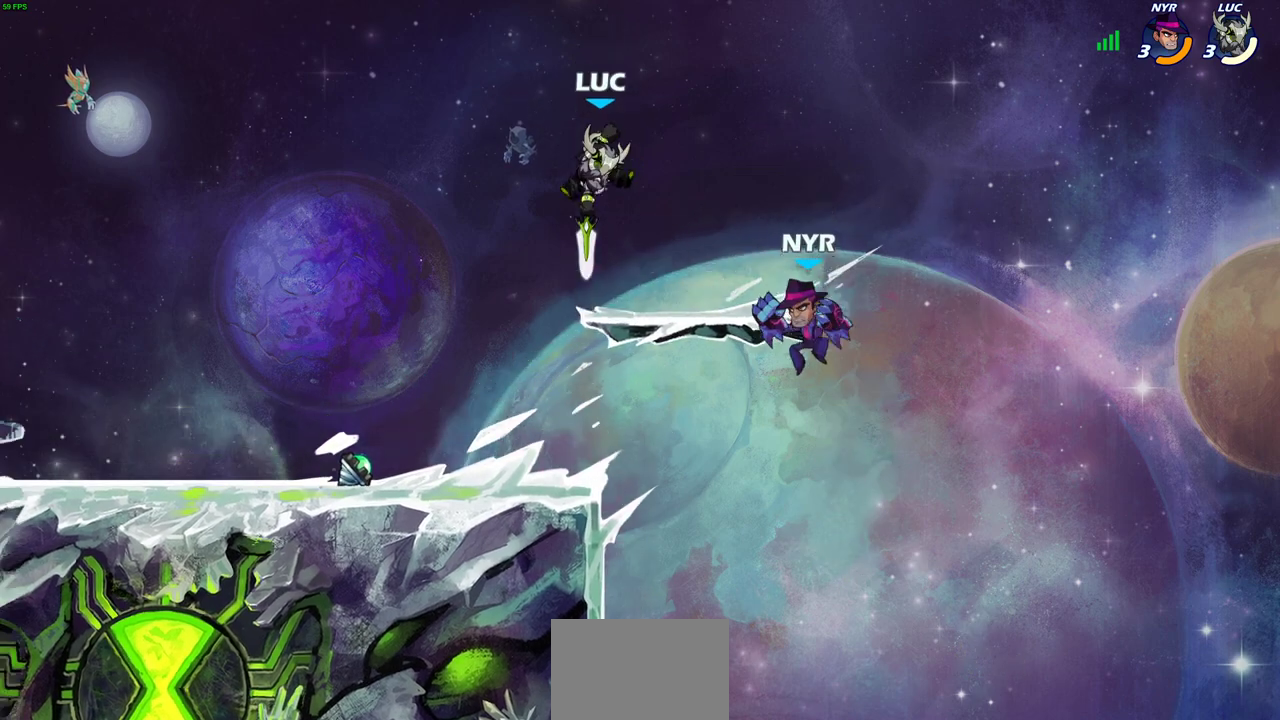
{"dt_ms": 900, "buttons": [], "left_stick": "left", "events": [[350, "CIRCLE", "up"], [367, "left_stick", "center"], [667, "CROSS", "down"], [717, "CIRCLE", "down"], [717, "CROSS", "up"], [800, "left_stick", "left"], [833, "CIRCLE", "up"]]}
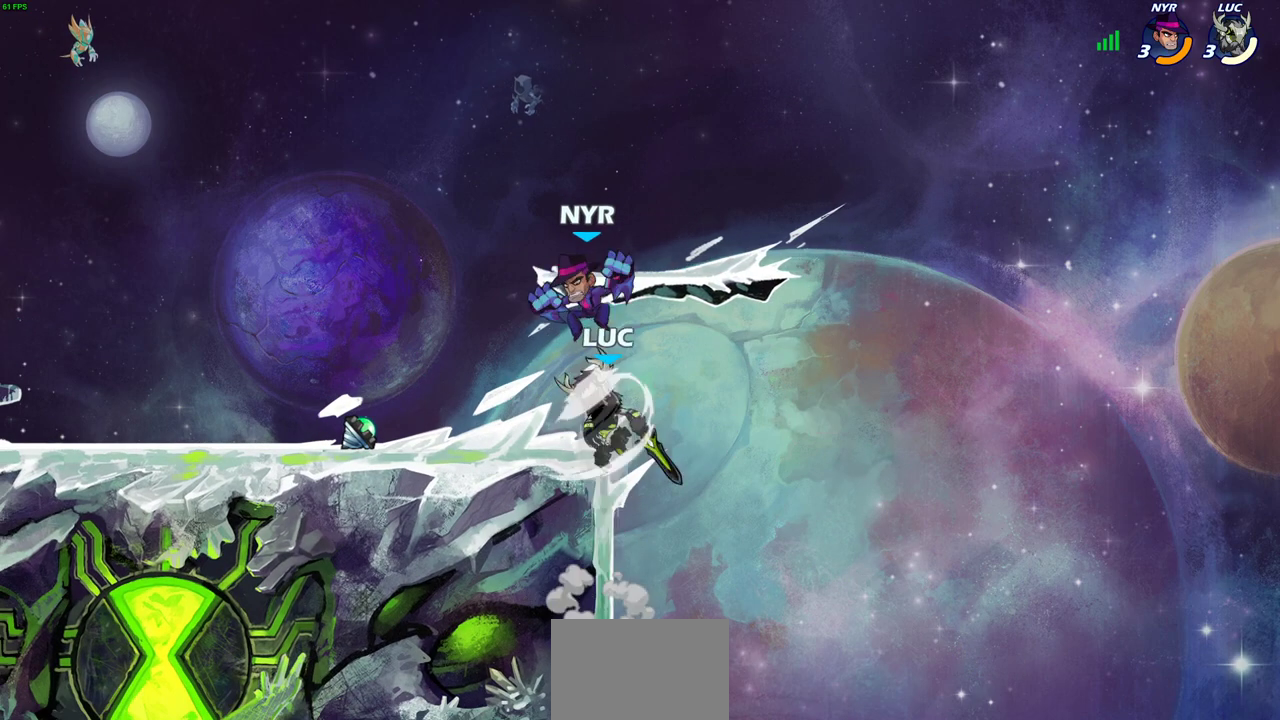
{"dt_ms": 500, "buttons": [], "left_stick": "up-right", "events": [[250, "left_stick", "up-left"], [300, "left_stick", "up"], [350, "left_stick", "up-right"]]}
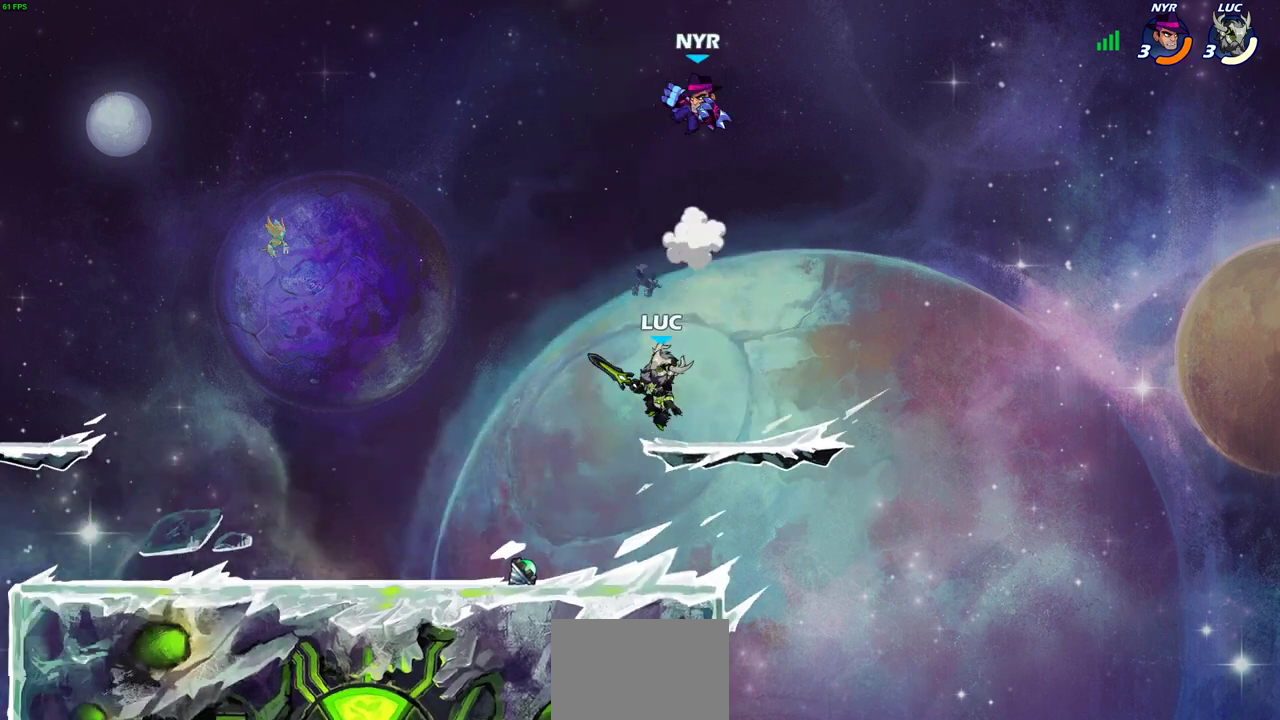
{"dt_ms": 300, "buttons": [], "left_stick": "center", "events": [[83, "left_stick", "up-left"], [217, "left_stick", "center"]]}
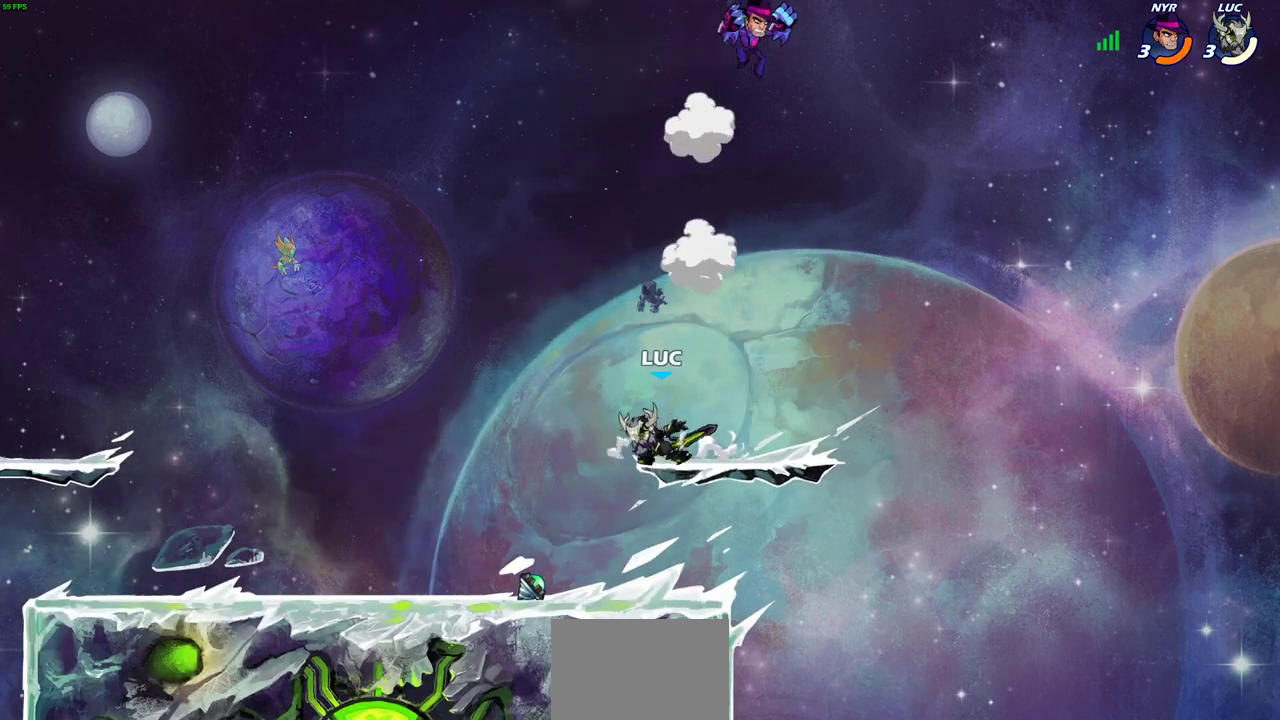
{"dt_ms": 500, "buttons": [], "left_stick": "center", "events": [[83, "left_stick", "right"], [300, "CIRCLE", "down"], [367, "CIRCLE", "up"], [400, "left_stick", "center"]]}
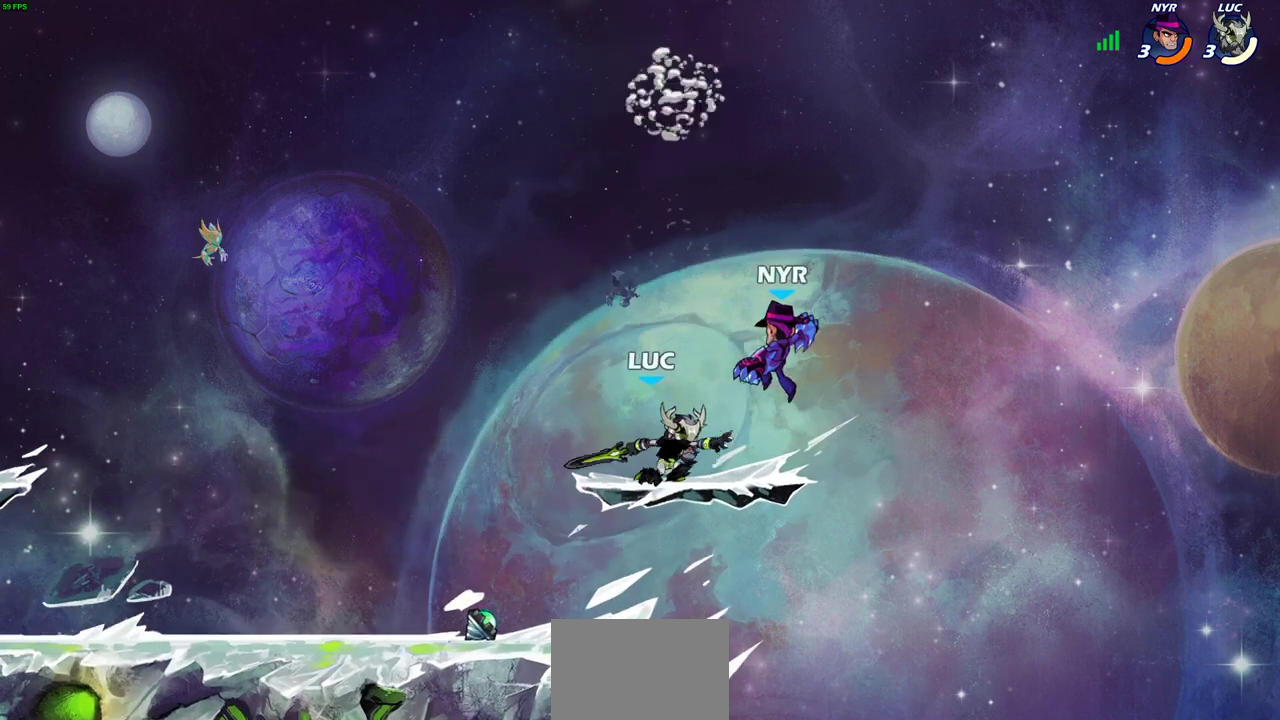
{"dt_ms": 600, "buttons": [], "left_stick": "left", "events": [[550, "left_stick", "left"]]}
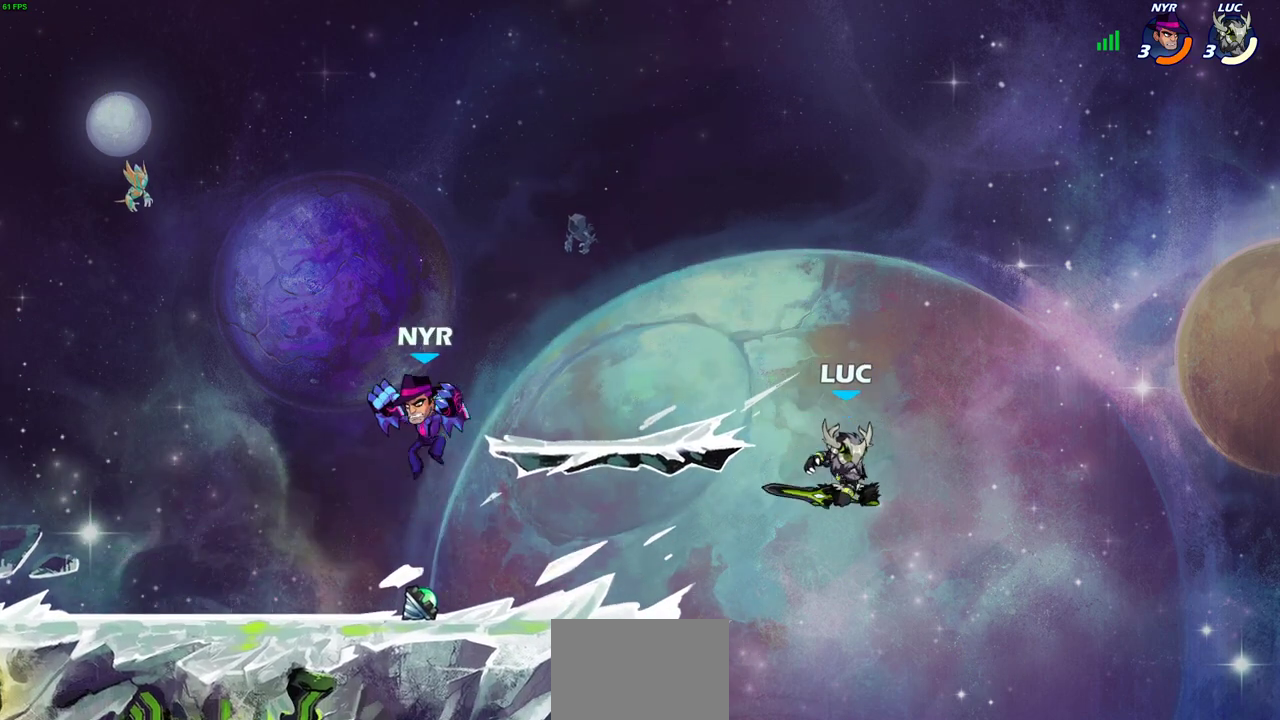
{"dt_ms": 500, "buttons": [], "left_stick": "down-left", "events": [[267, "CROSS", "down"], [383, "CROSS", "up"], [400, "left_stick", "down-left"]]}
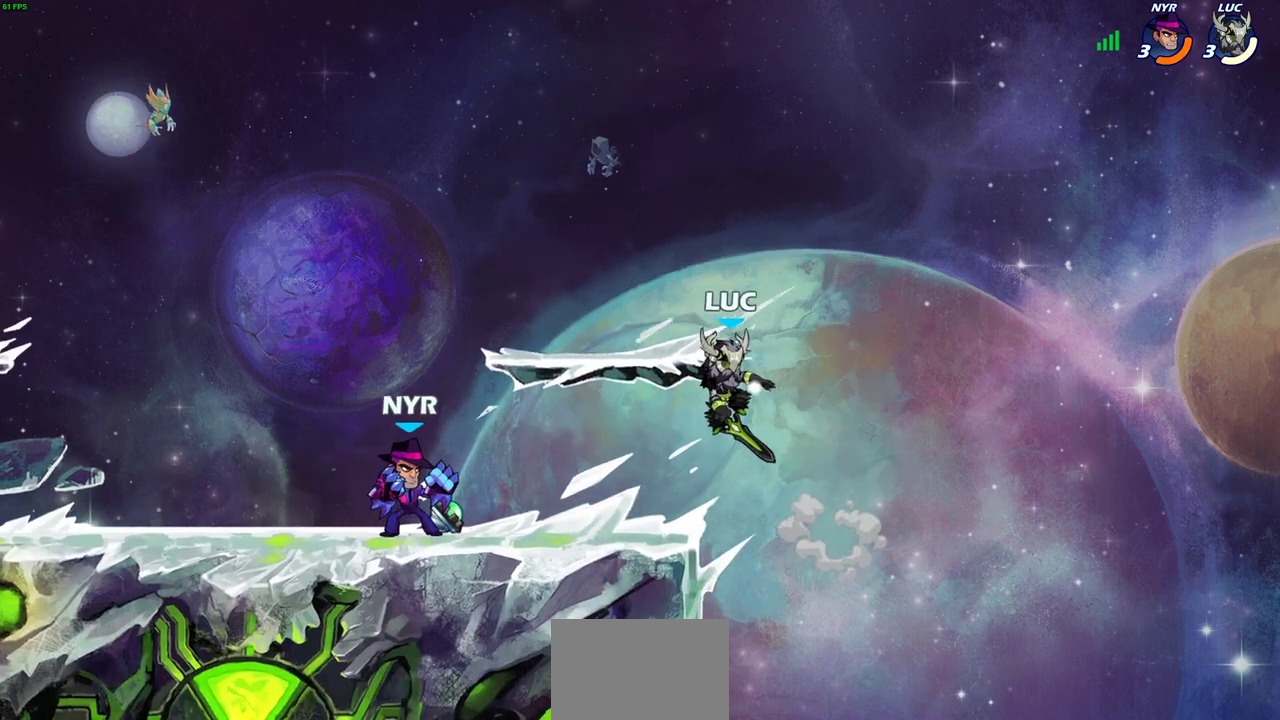
{"dt_ms": 600, "buttons": [], "left_stick": "down-left"}
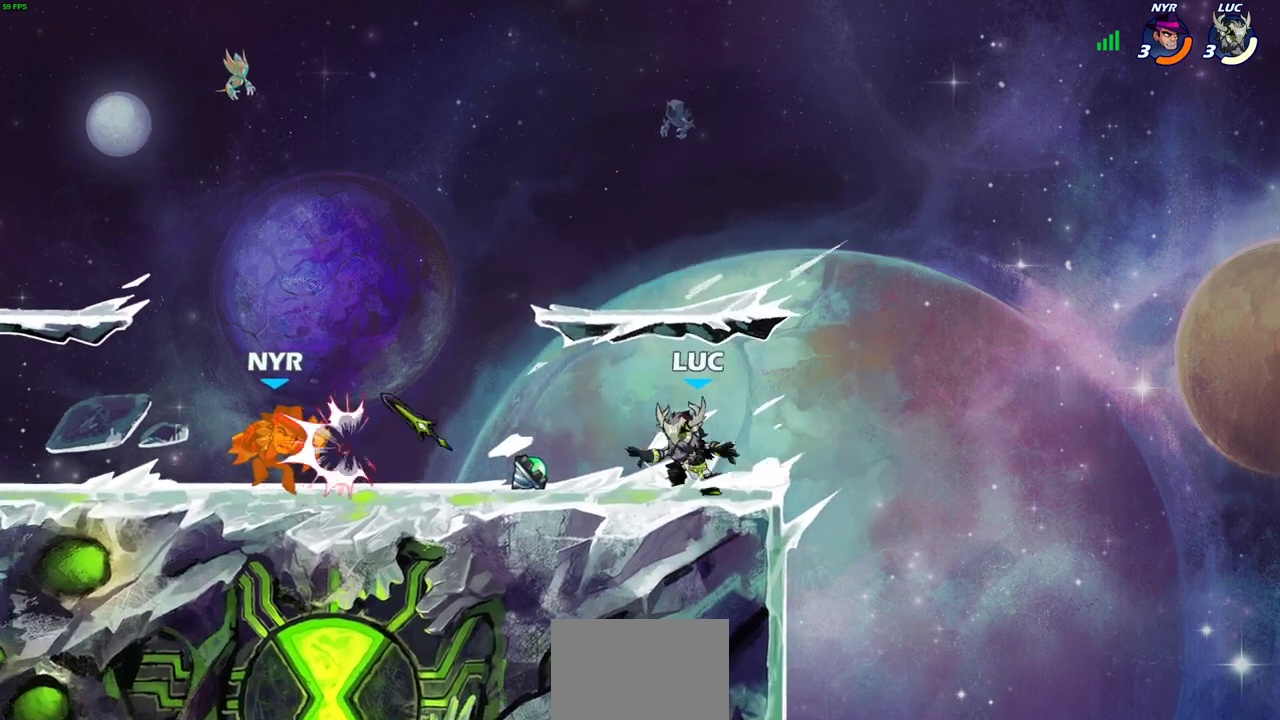
{"dt_ms": 300, "buttons": ["CROSS"], "left_stick": "left", "events": [[33, "left_stick", "left"], [200, "CROSS", "down"]]}